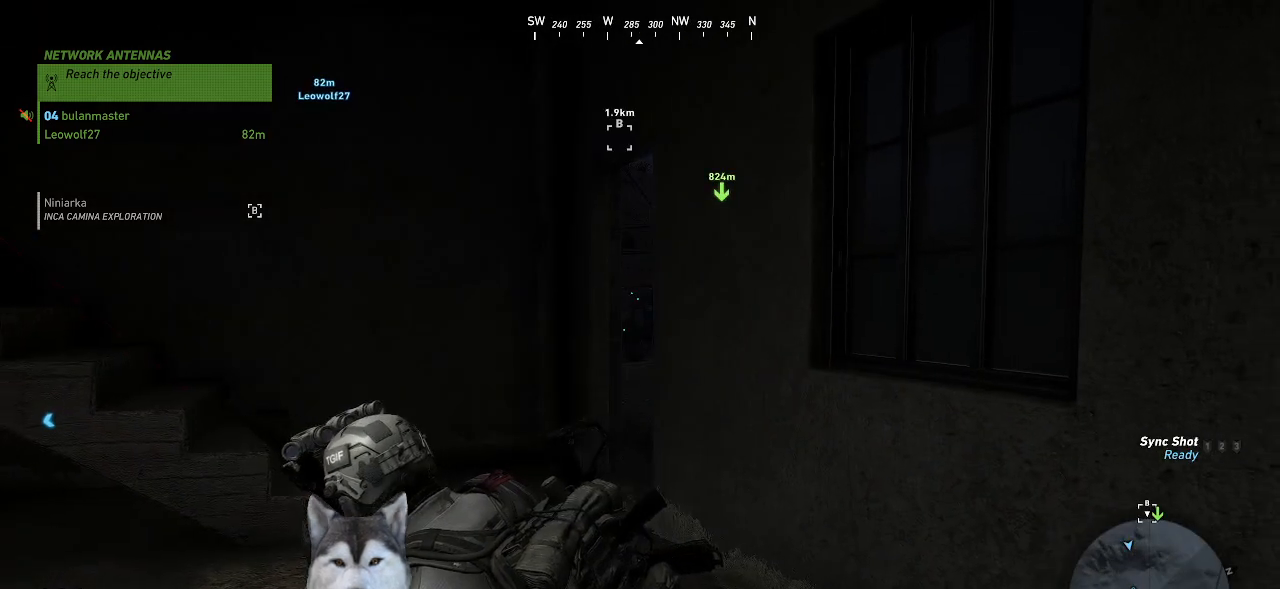
Gameplay with keyboard and mouse; each line is a JSON object with the keys and mouse buttons held at the frame after it. "events" lists presses ("down") and releases ("up") of ".", "/", "0", "1", "2", "3", "4", "5", "6", "7", "8", "9", "a", "alt_l", "alt_r", "b", "backslash", "backspace", "c", "caps_lock", "comma", "ctrl_l", "ctrl_r", "d", "e", "equals", "f", "g", "h", "i", "j", "k", "l", "lbracket", "m", "minus", "n", "o", "p", "q", "quote", "r", "rbracket", "return", "s", "semicolon", "shift_l", "shift_r", "space", "t", "tab", "tilde", "u", "v", "w", "x", "y", "z", "mouse_left", "mouse_wheel" and "mouse_right" between this image and that frame as [ms after this image, input, new state], when the widget could be followed in between. "mouse_left", "mouse_wheel", "mouse_right" = the "left", "wheel", "right" buttons of the "mouse" list. No other keys are recorded. "wheel" means that the mouse wheel is clicked or scrolled. "mouse_move" is the direction in which the mouse moves at that frame (one of eight, or "still"), when it could be read.
{"keys": [], "mouse": [], "mouse_move": "still", "events": [[167, "w", "down"], [400, "w", "up"]]}
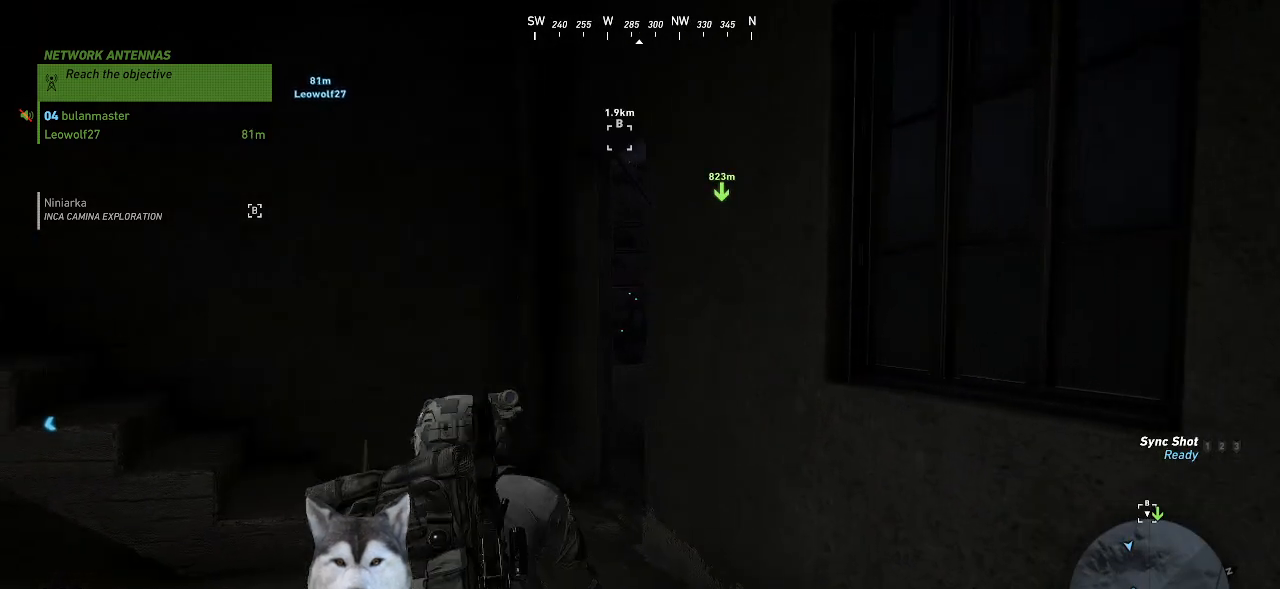
{"keys": ["d"], "mouse": [], "mouse_move": "left", "events": [[400, "d", "down"]]}
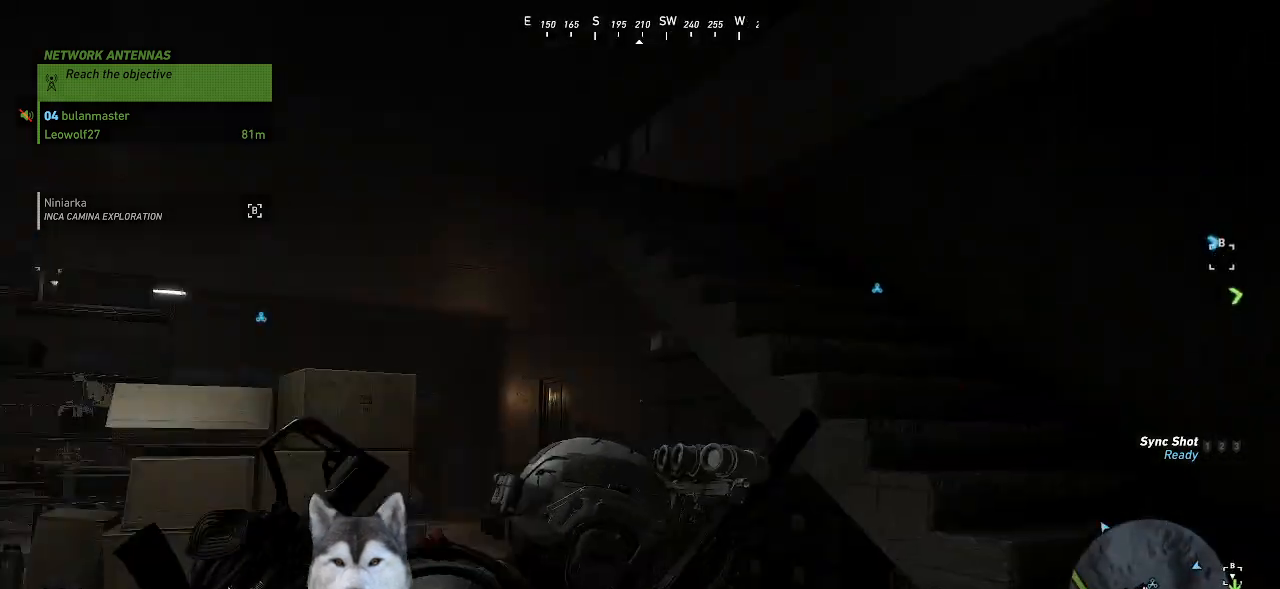
{"keys": [], "mouse": [], "mouse_move": "still", "events": [[300, "d", "up"]]}
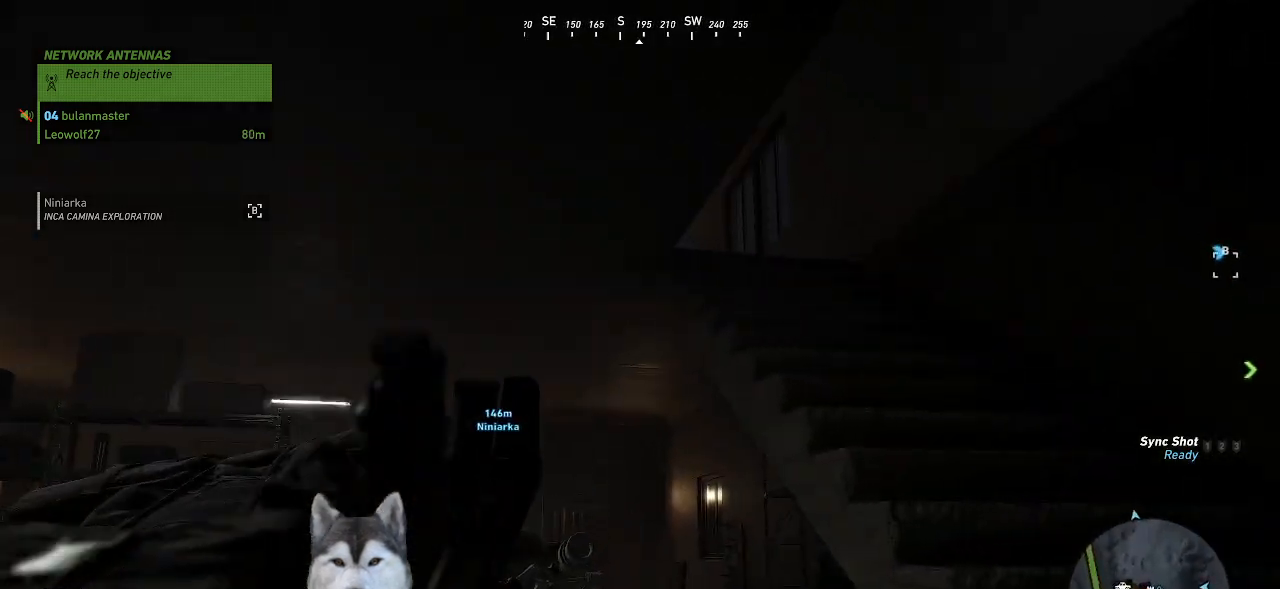
{"keys": [], "mouse": [], "mouse_move": "still", "events": []}
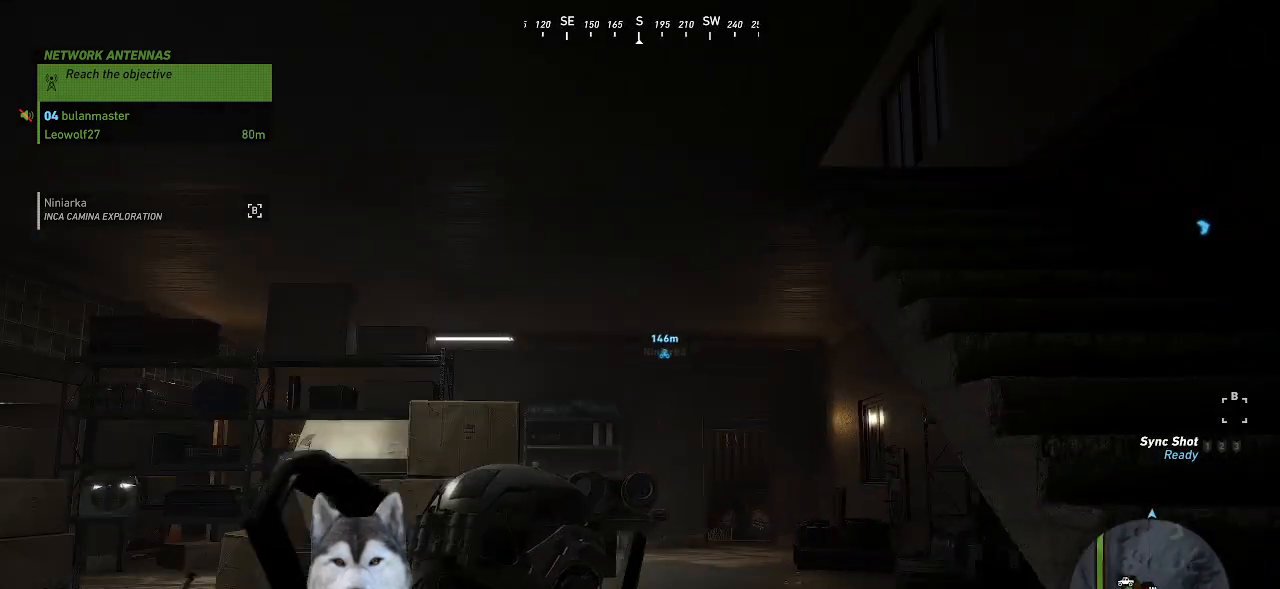
{"keys": [], "mouse": [], "mouse_move": "still", "events": [[34, "d", "down"], [234, "d", "up"]]}
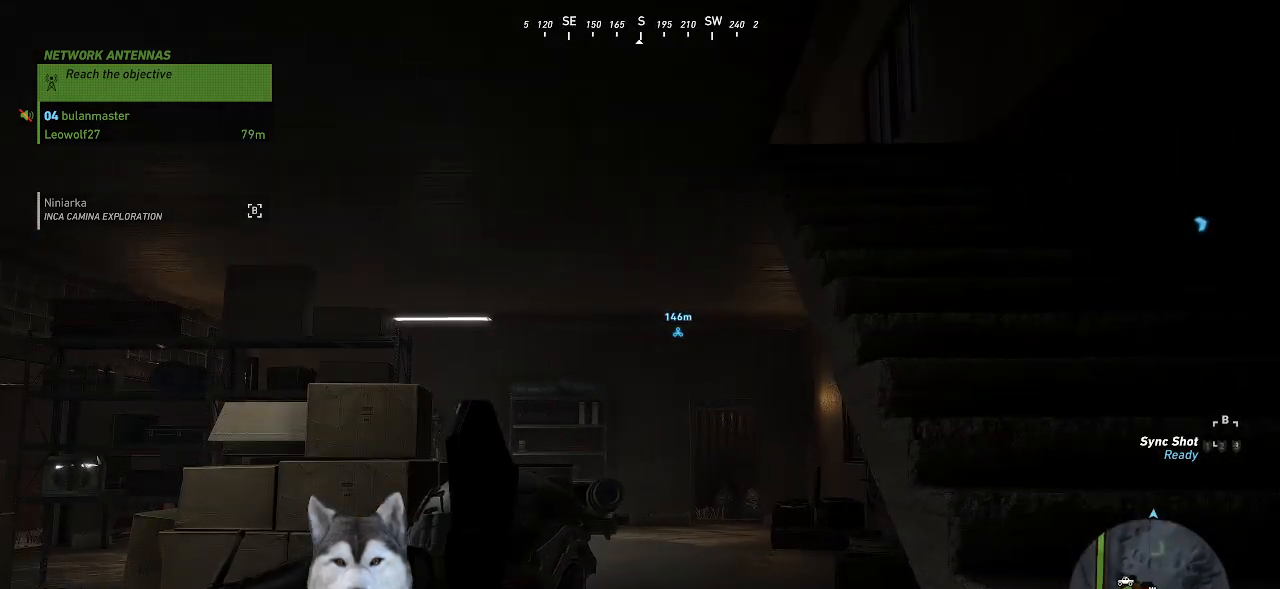
{"keys": [], "mouse": [], "mouse_move": "still", "events": []}
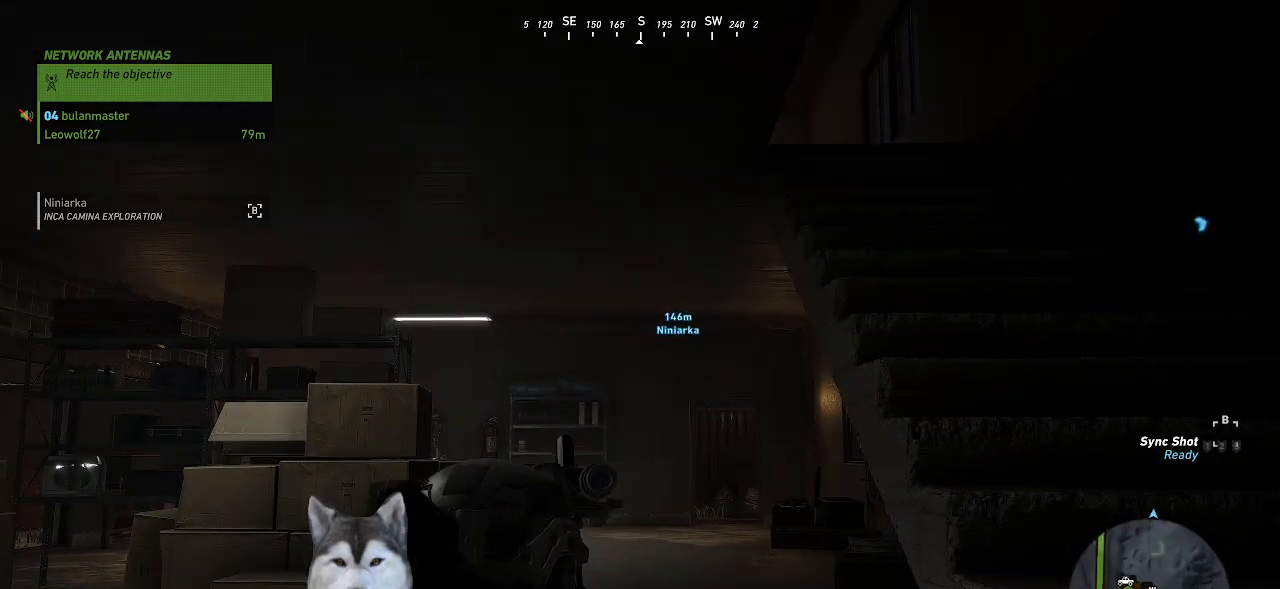
{"keys": [], "mouse": [], "mouse_move": "still", "events": []}
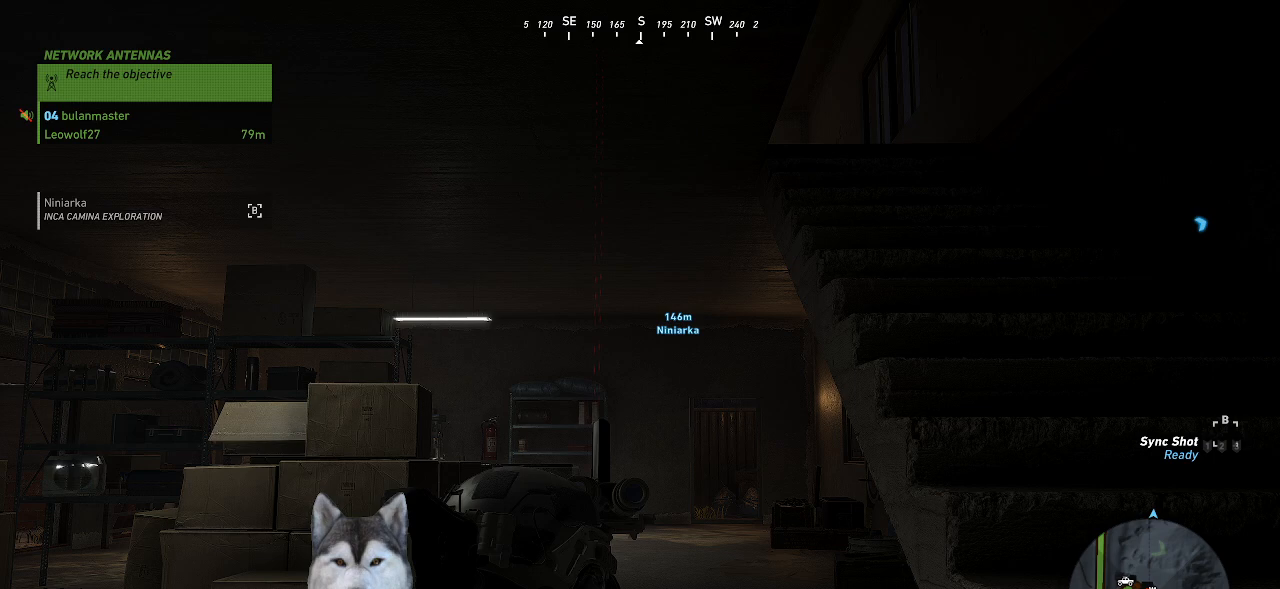
{"keys": [], "mouse": [], "mouse_move": "right", "events": []}
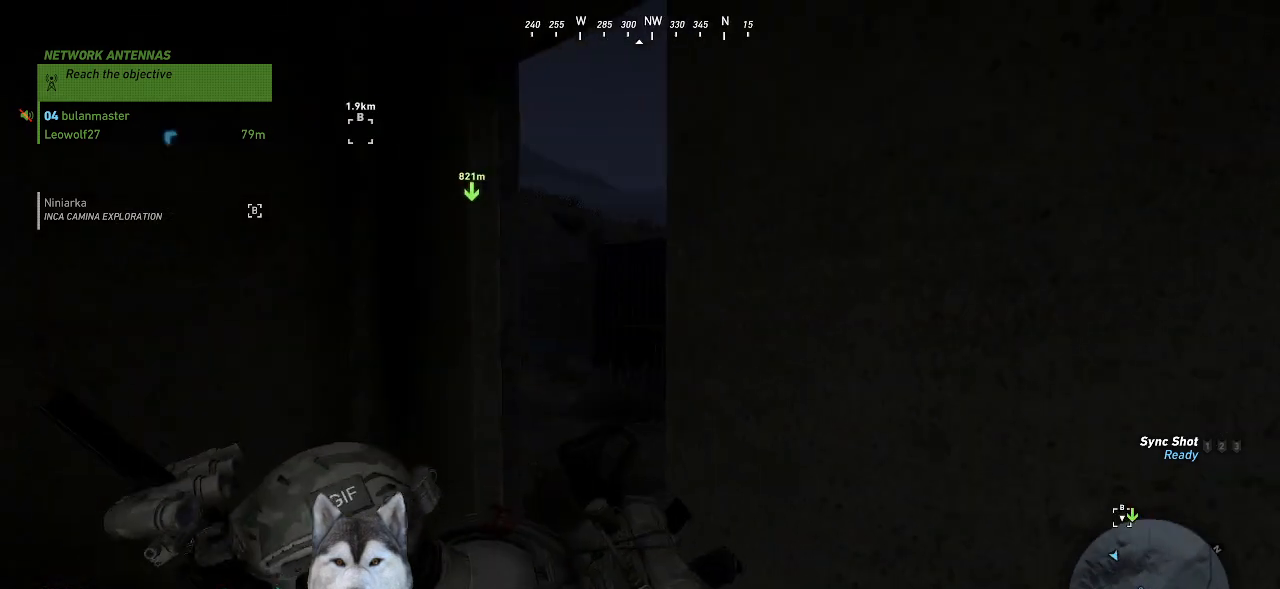
{"keys": ["w"], "mouse": [], "mouse_move": "still", "events": [[200, "w", "down"], [334, "a", "down"], [467, "a", "up"]]}
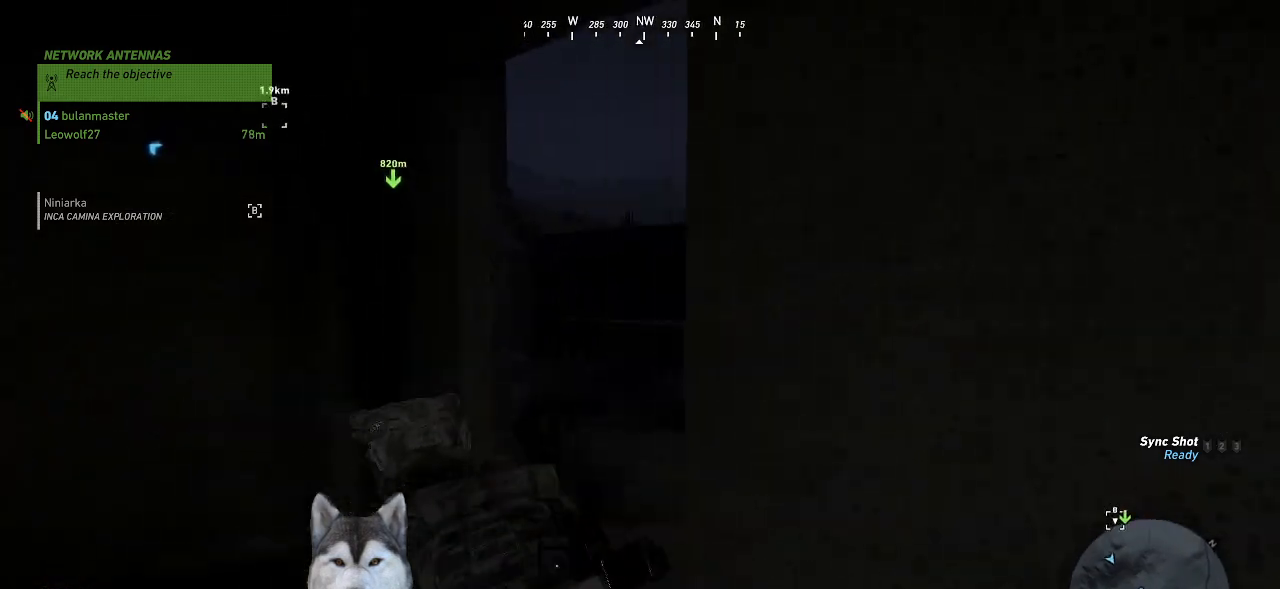
{"keys": ["a", "w"], "mouse": [], "mouse_move": "right", "events": [[400, "a", "down"]]}
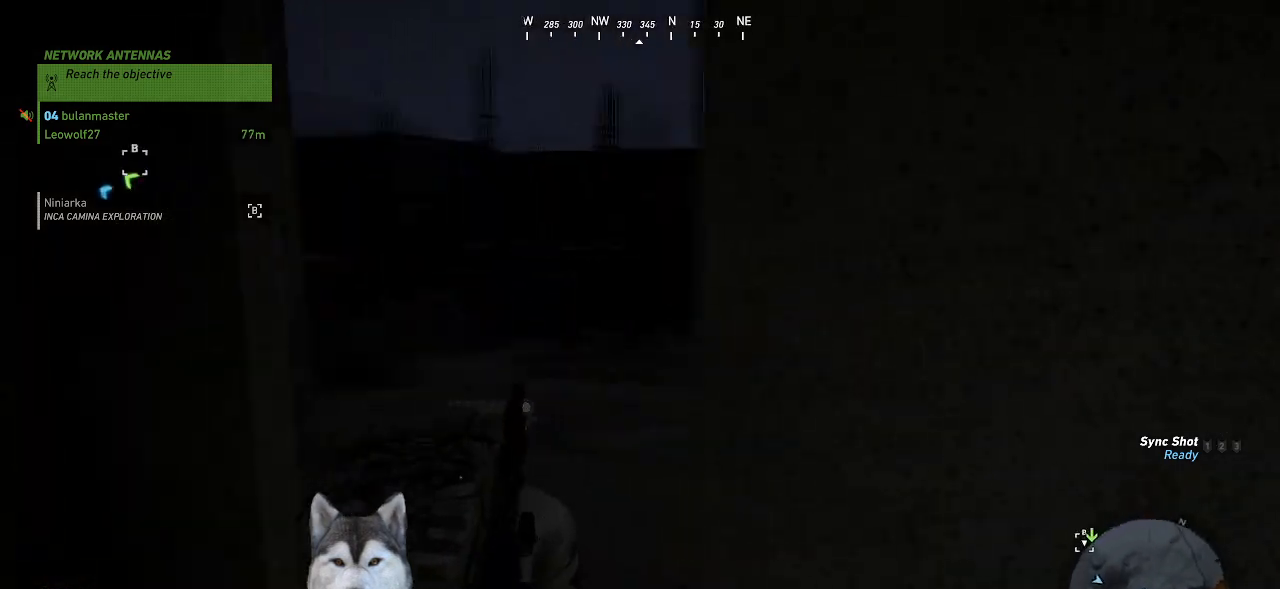
{"keys": ["a", "w"], "mouse": [], "mouse_move": "up", "events": [[134, "a", "up"], [367, "a", "down"]]}
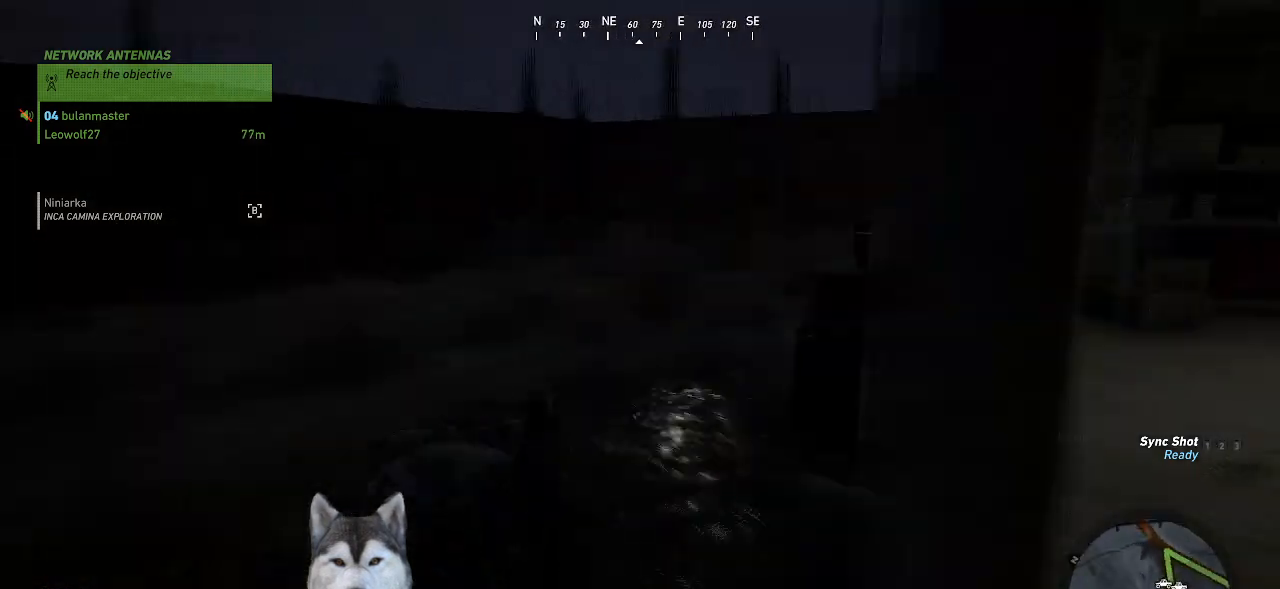
{"keys": ["w"], "mouse": [], "mouse_move": "still", "events": [[67, "a", "up"]]}
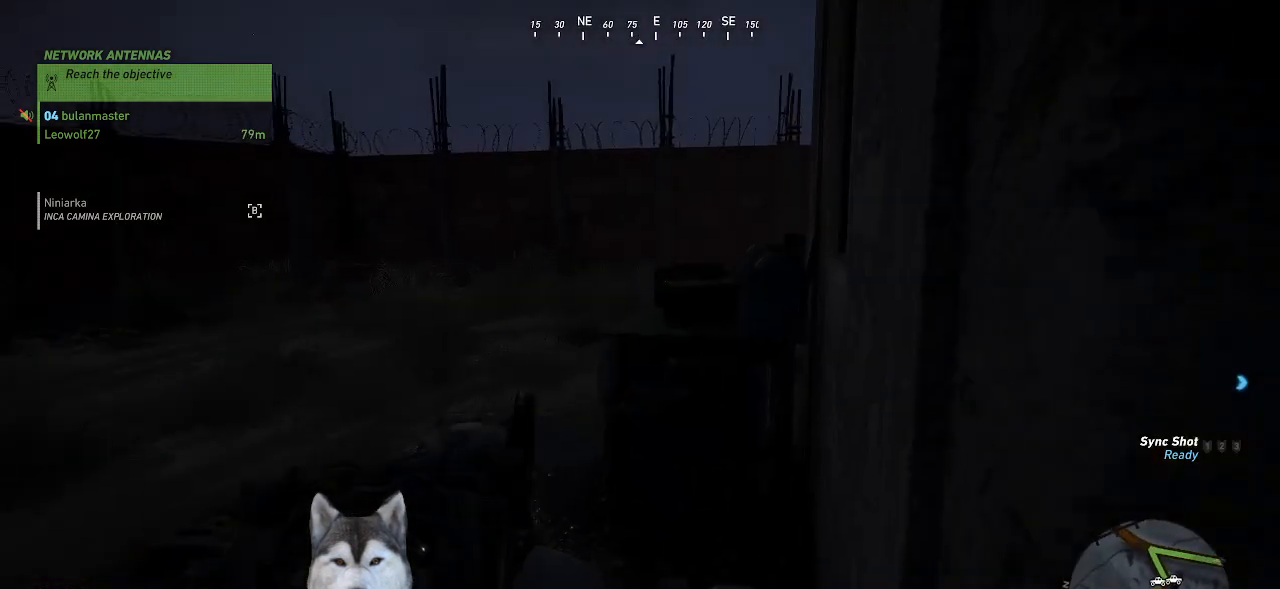
{"keys": [], "mouse": [], "mouse_move": "left", "events": [[100, "w", "up"], [200, "a", "down"], [334, "a", "up"]]}
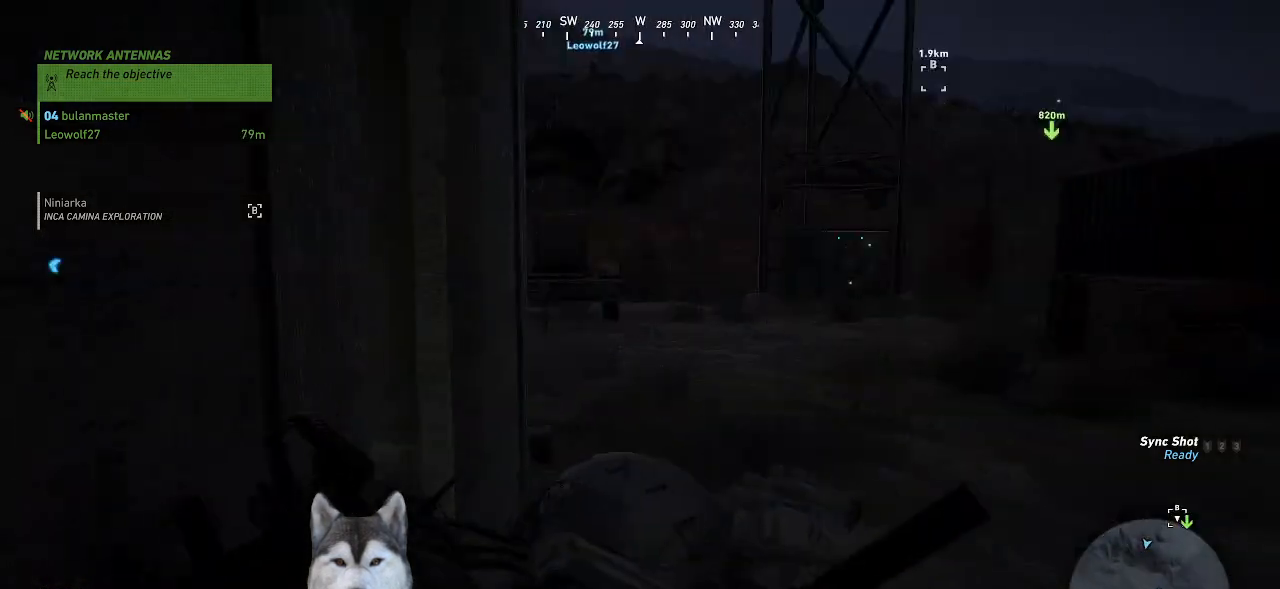
{"keys": ["d", "w"], "mouse": [], "mouse_move": "left", "events": [[134, "w", "down"], [467, "d", "down"]]}
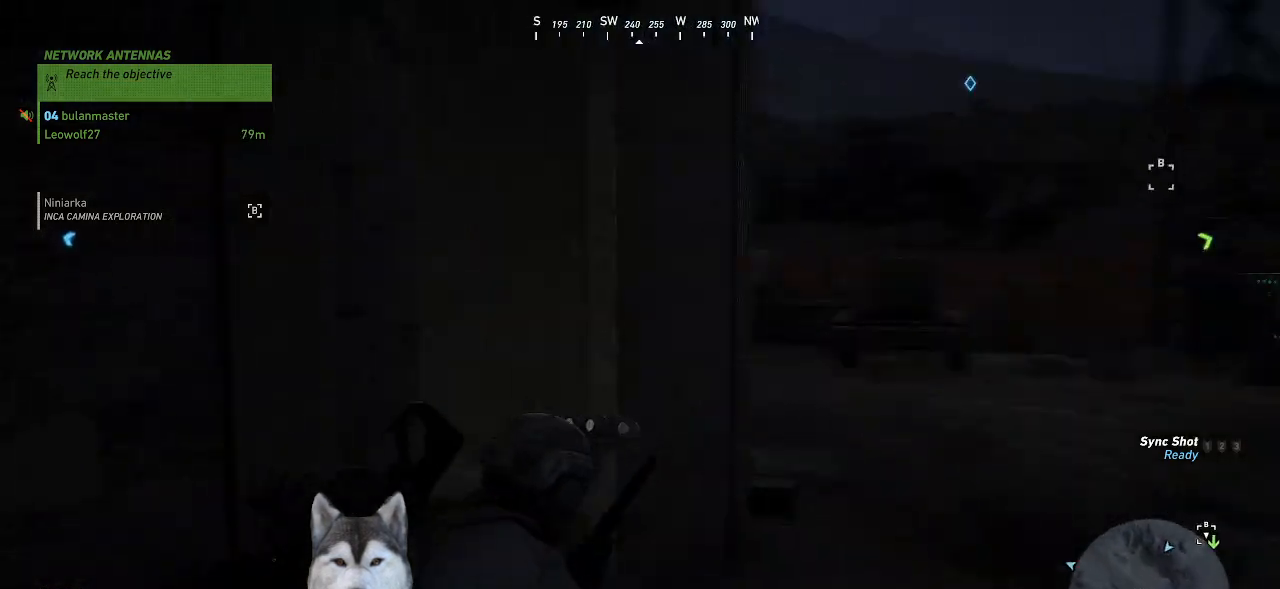
{"keys": ["d"], "mouse": [], "mouse_move": "still", "events": [[334, "w", "up"]]}
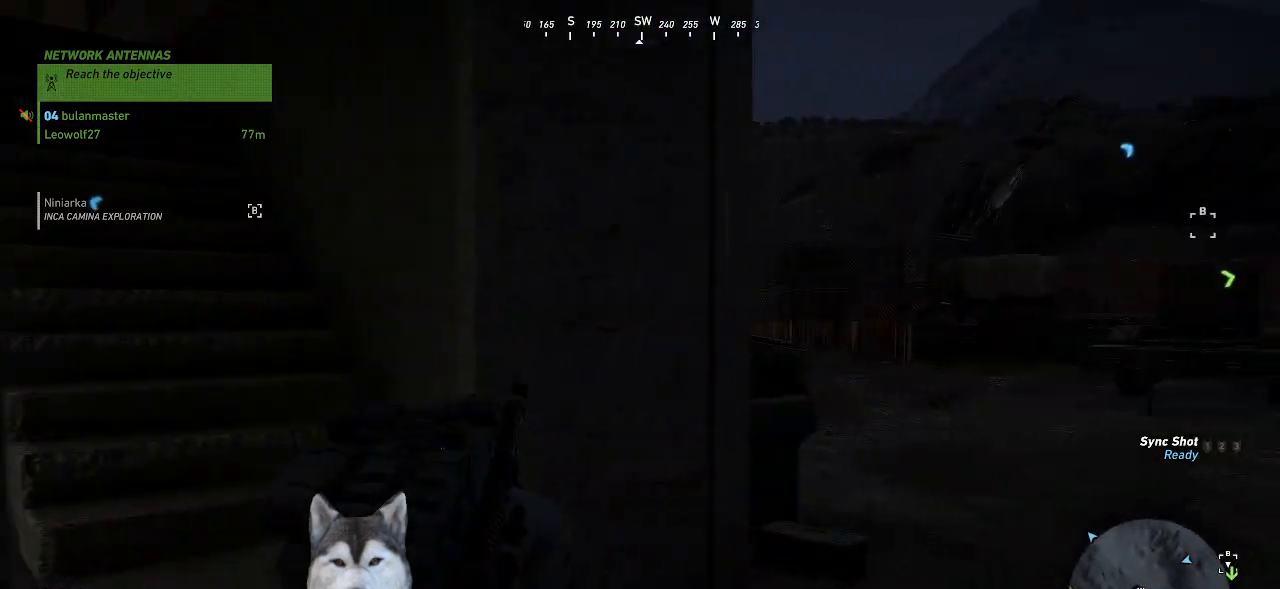
{"keys": ["w"], "mouse": [], "mouse_move": "still", "events": [[34, "w", "down"], [400, "d", "up"]]}
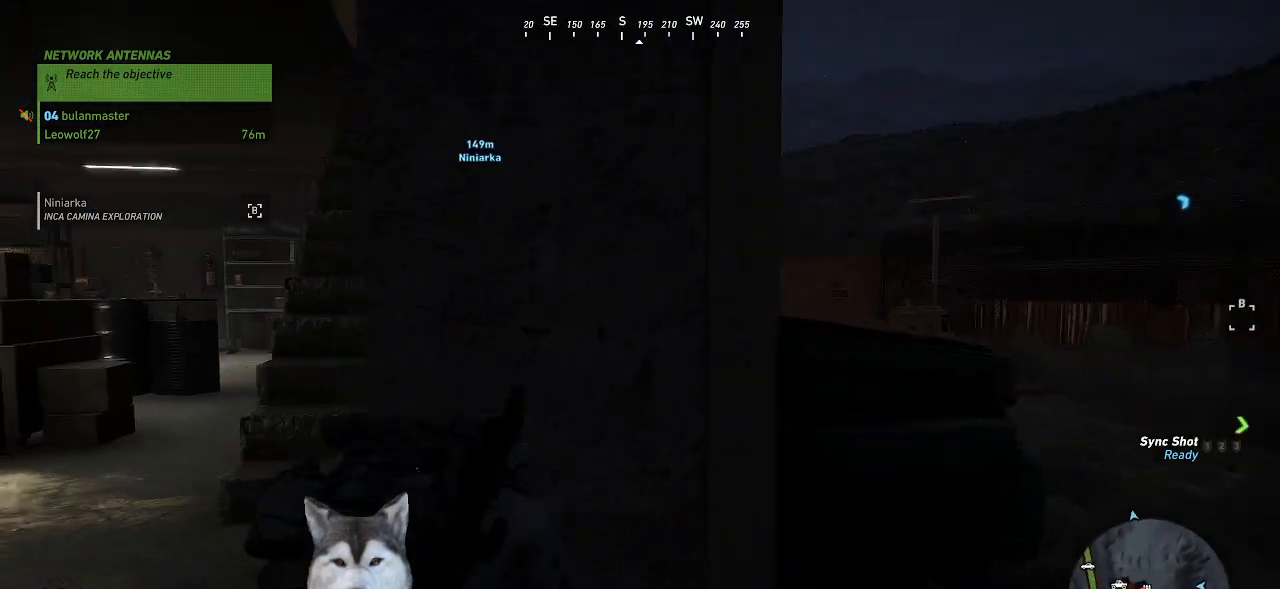
{"keys": [], "mouse": [], "mouse_move": "still", "events": [[167, "d", "down"], [367, "d", "up"], [367, "w", "up"]]}
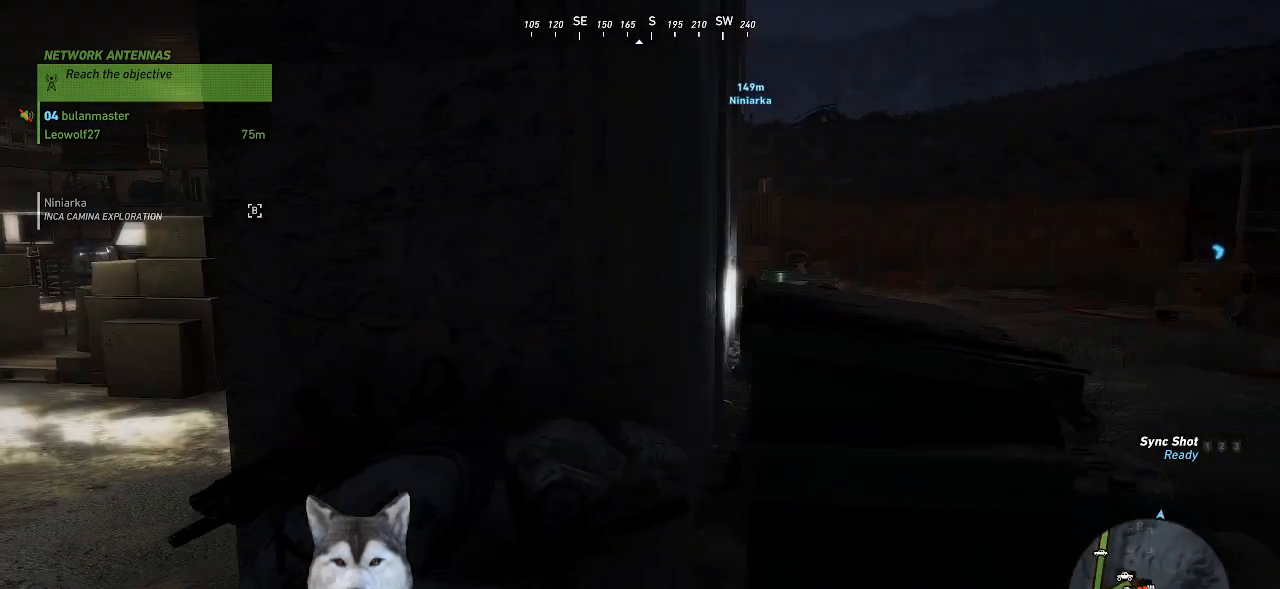
{"keys": [], "mouse": [], "mouse_move": "still", "events": []}
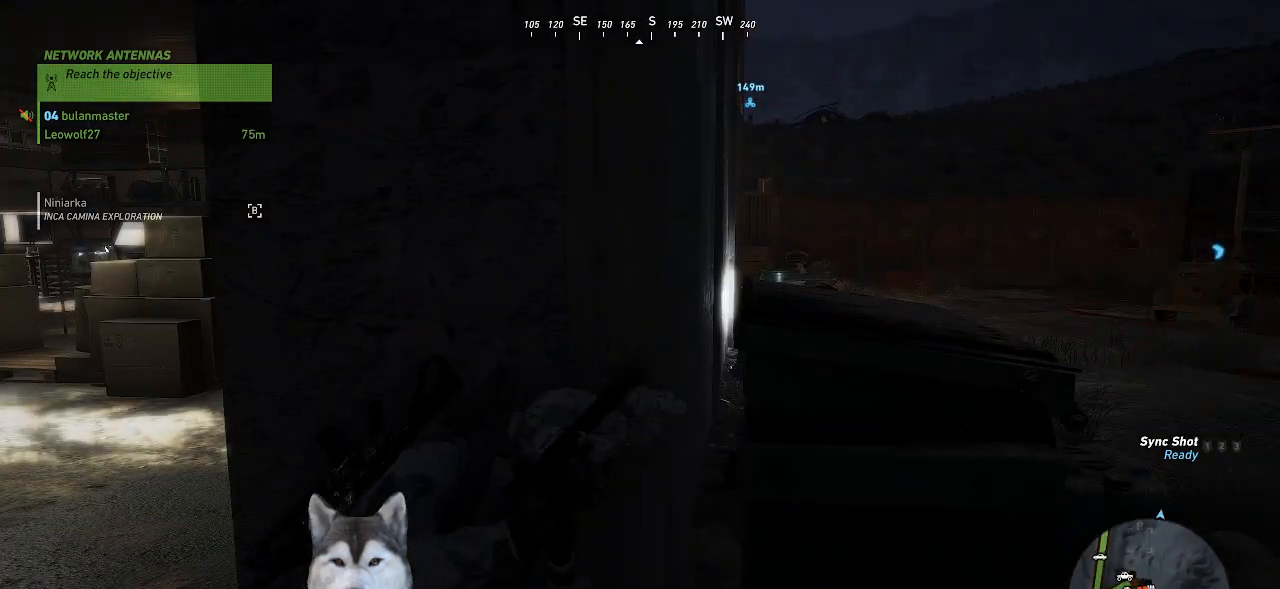
{"keys": [], "mouse": [], "mouse_move": "still", "events": []}
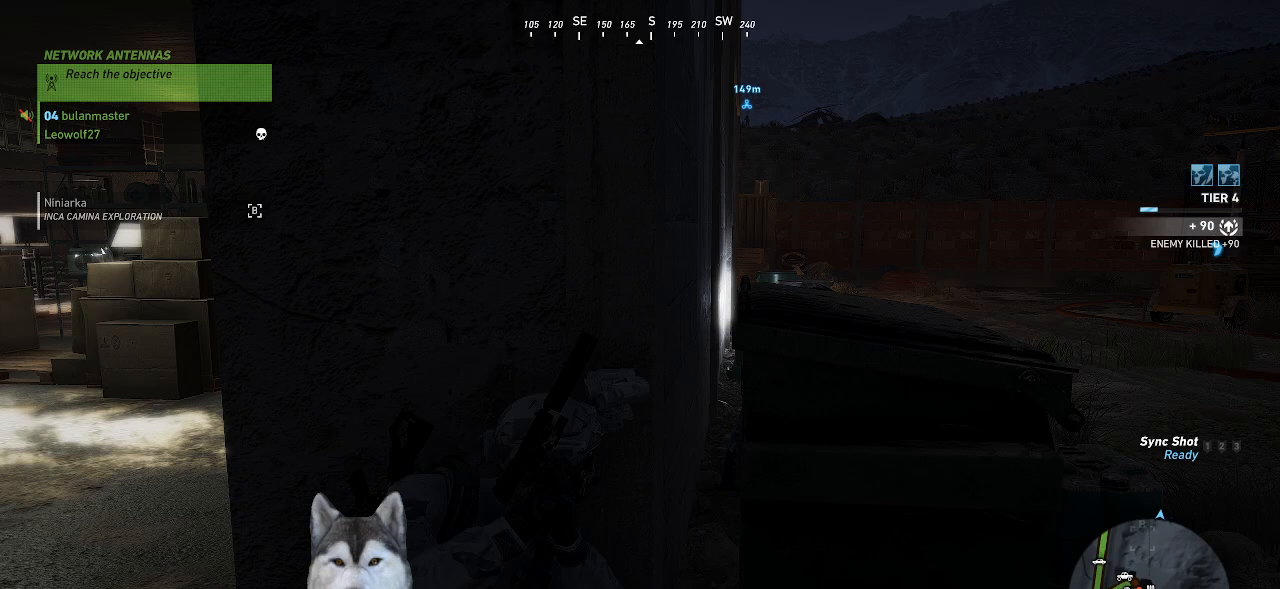
{"keys": [], "mouse": [], "mouse_move": "still", "events": [[167, "a", "down"], [167, "w", "down"], [367, "a", "up"], [367, "w", "up"]]}
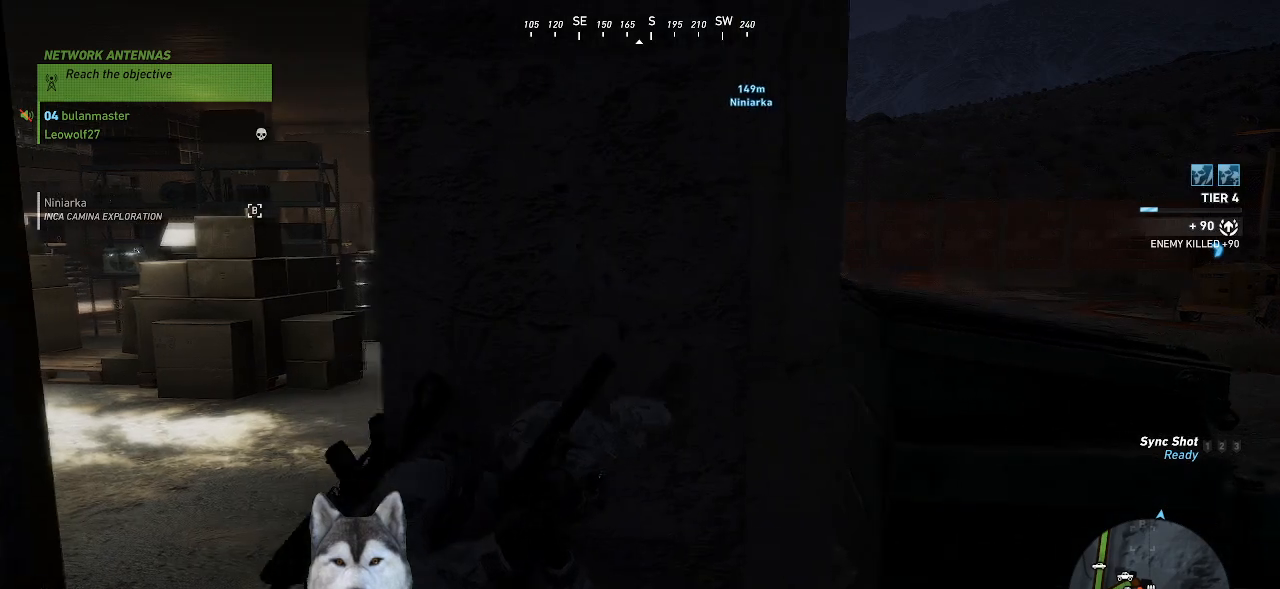
{"keys": [], "mouse": [], "mouse_move": "still", "events": []}
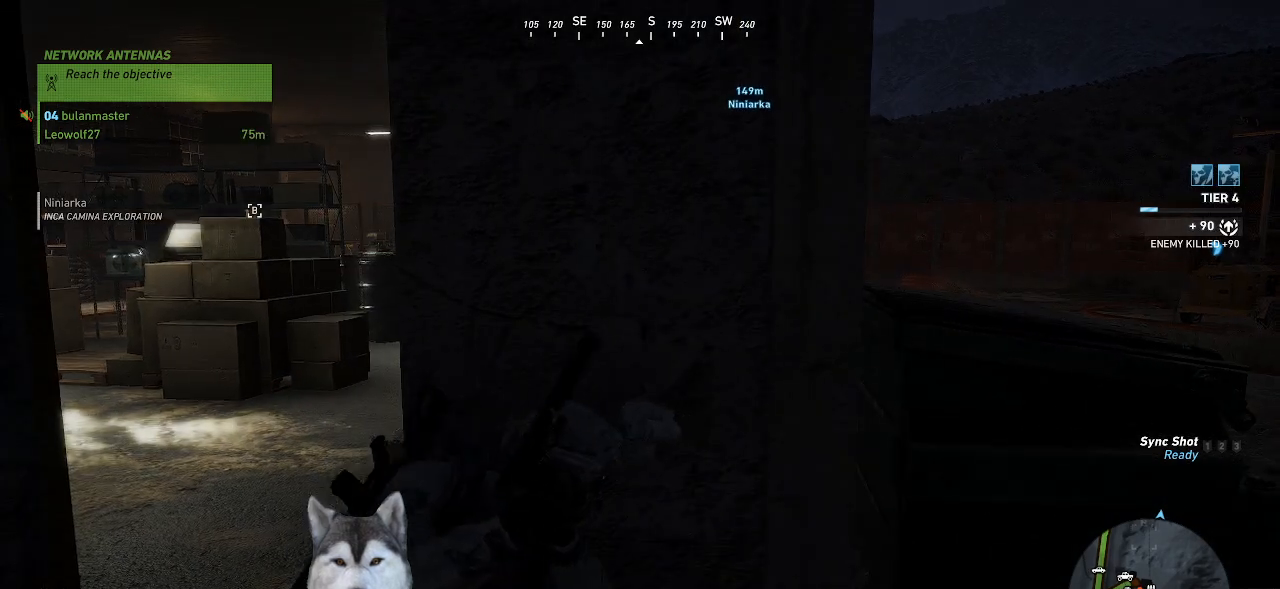
{"keys": [], "mouse": [], "mouse_move": "still", "events": [[167, "mouse_wheel", "down"], [300, "mouse_wheel", "up"]]}
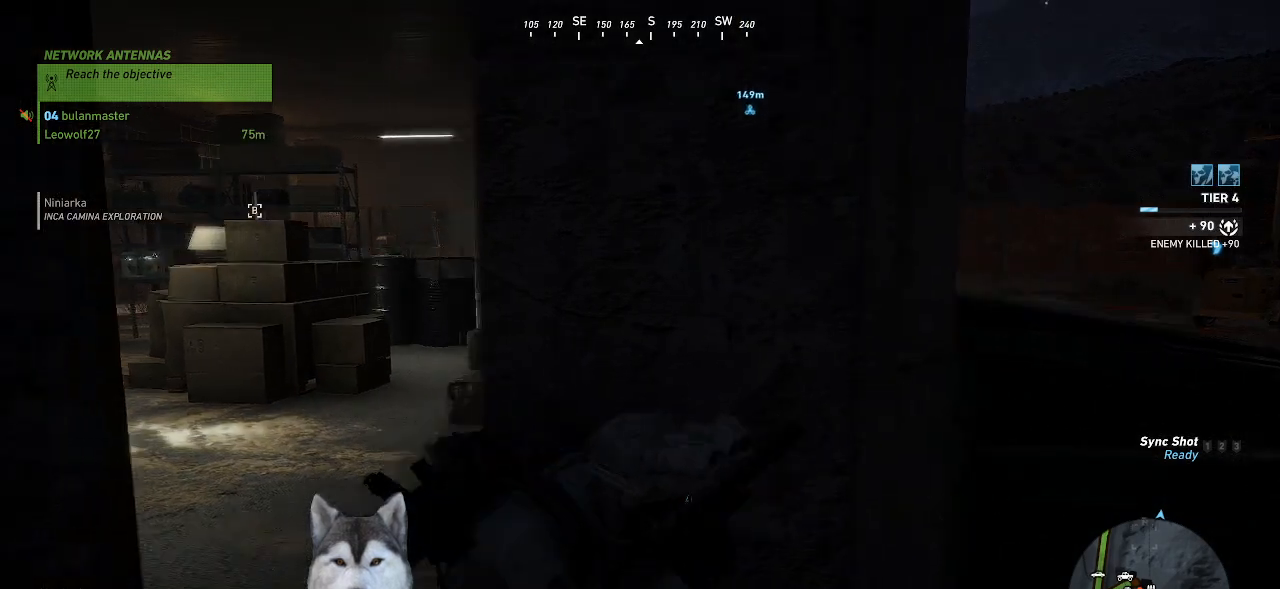
{"keys": [], "mouse": [], "mouse_move": "up-right", "events": []}
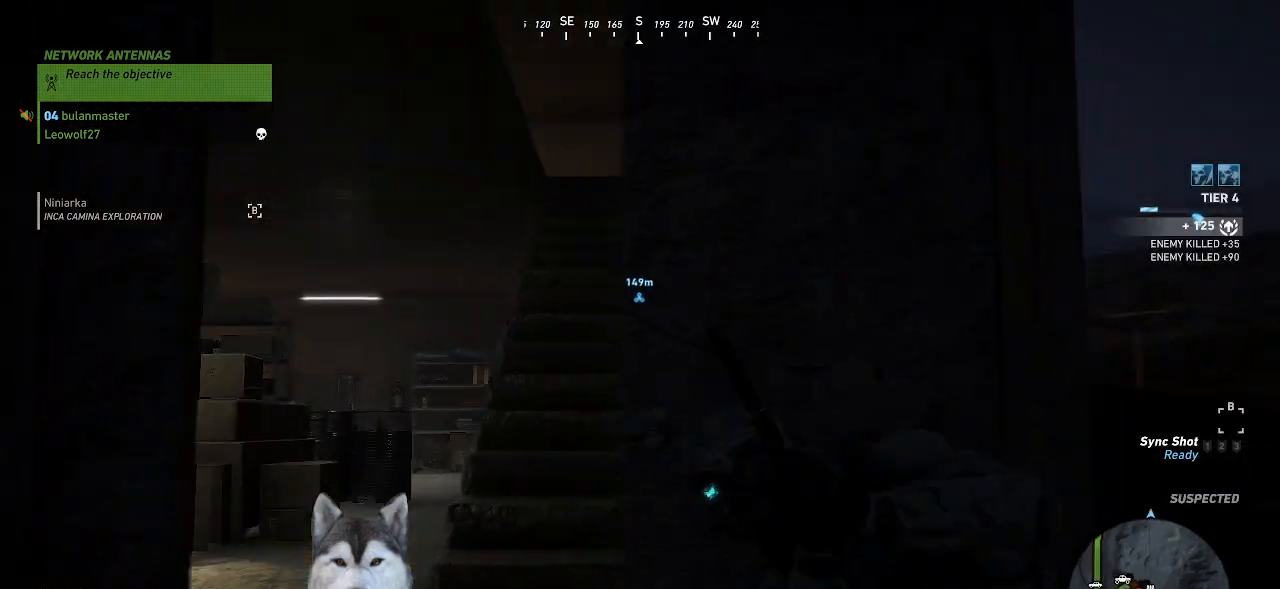
{"keys": [], "mouse": [], "mouse_move": "still", "events": [[367, "a", "down"], [434, "w", "down"], [500, "a", "up"], [500, "w", "up"]]}
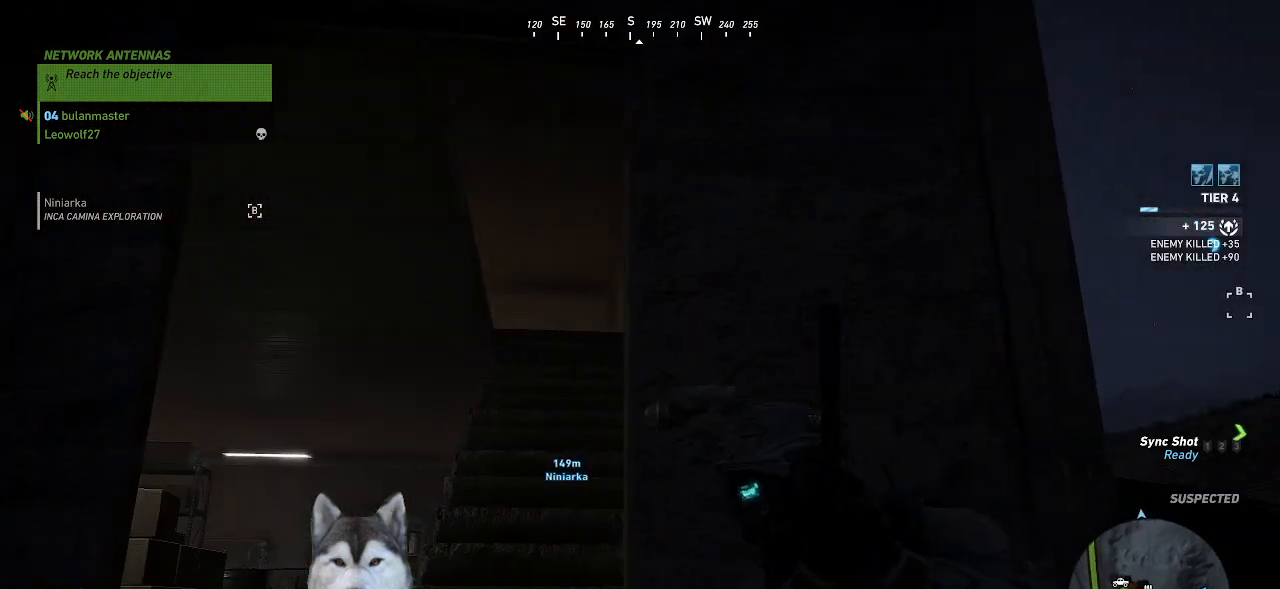
{"keys": [], "mouse": [], "mouse_move": "down-left", "events": []}
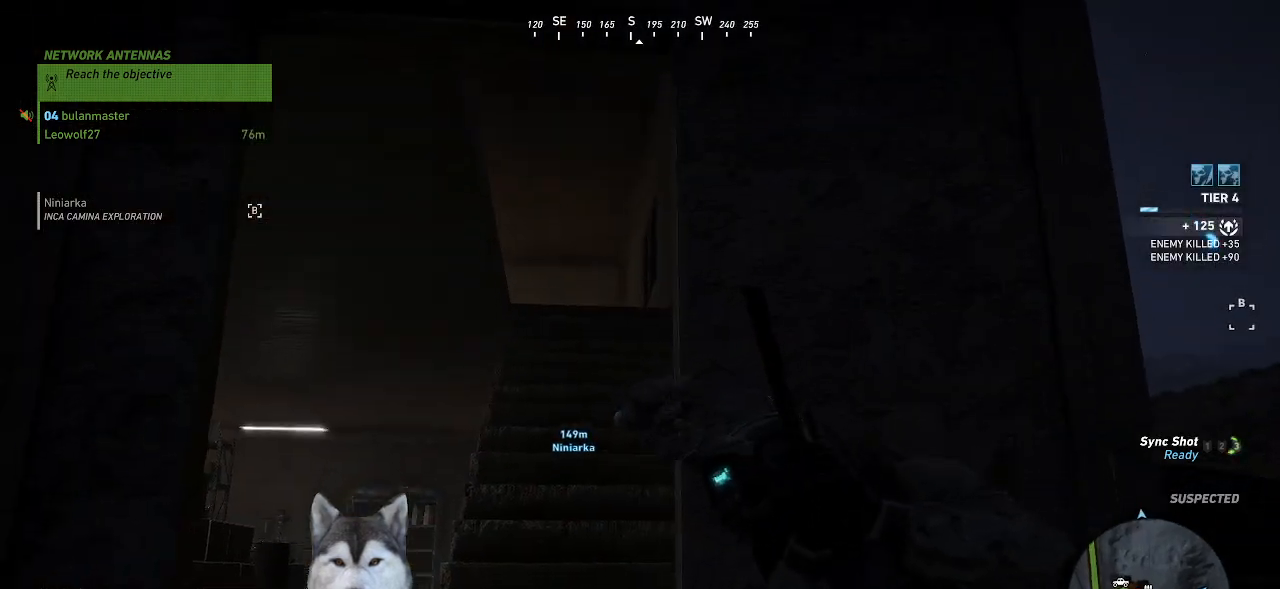
{"keys": [], "mouse": [], "mouse_move": "down-left", "events": []}
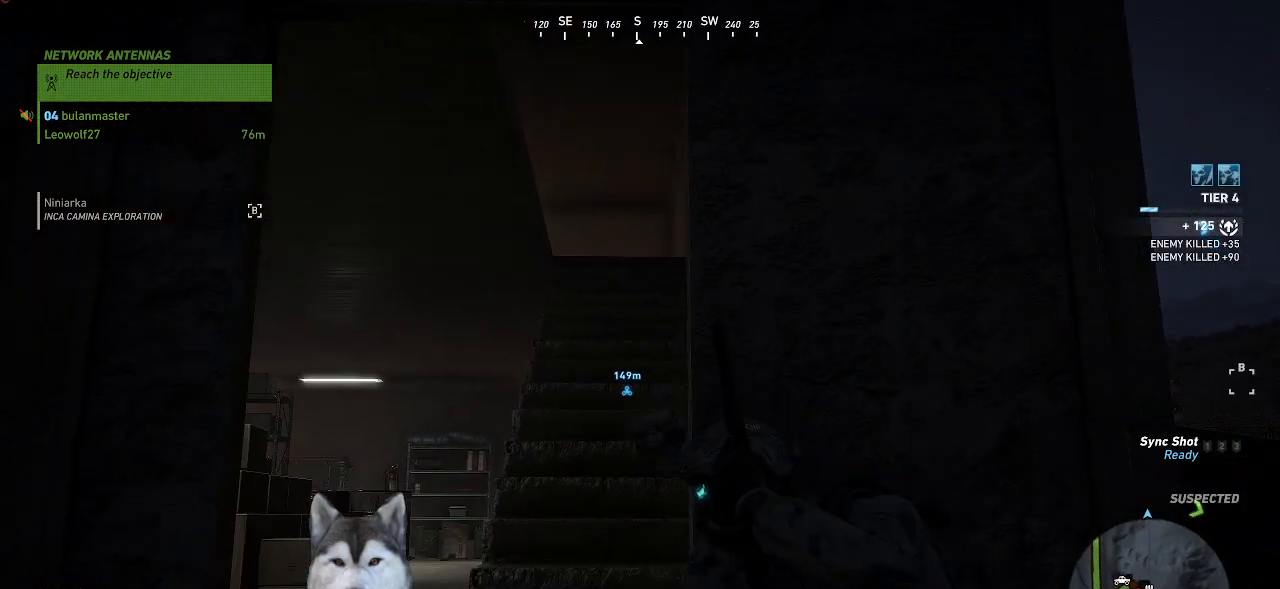
{"keys": [], "mouse": [], "mouse_move": "still", "events": []}
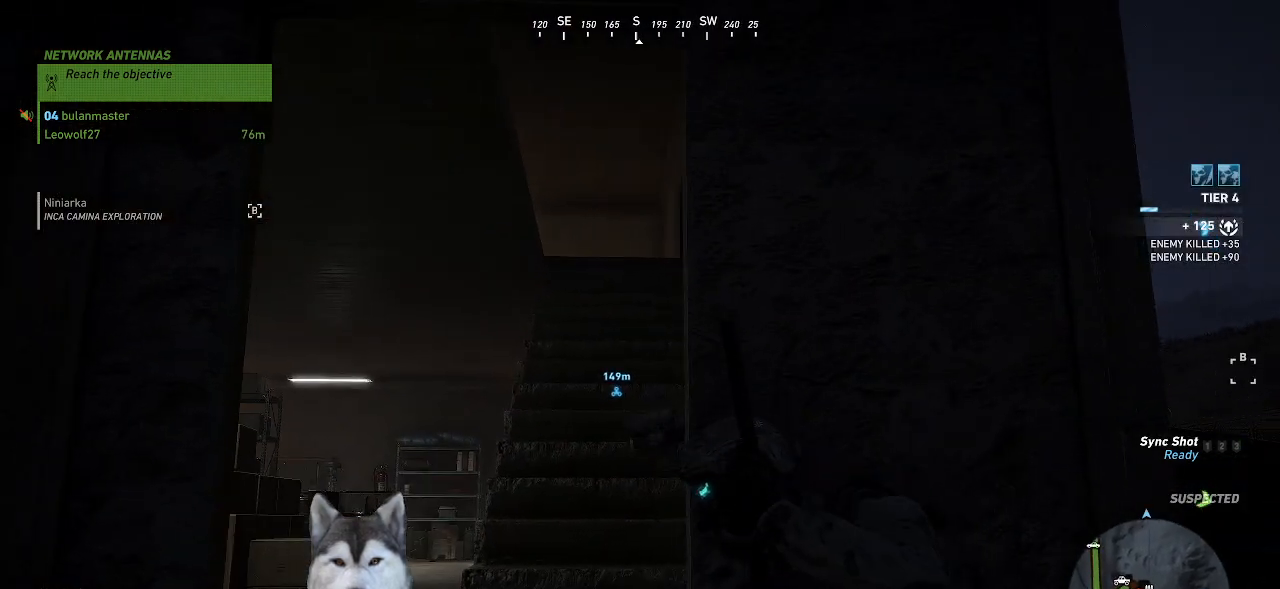
{"keys": [], "mouse": [], "mouse_move": "still", "events": []}
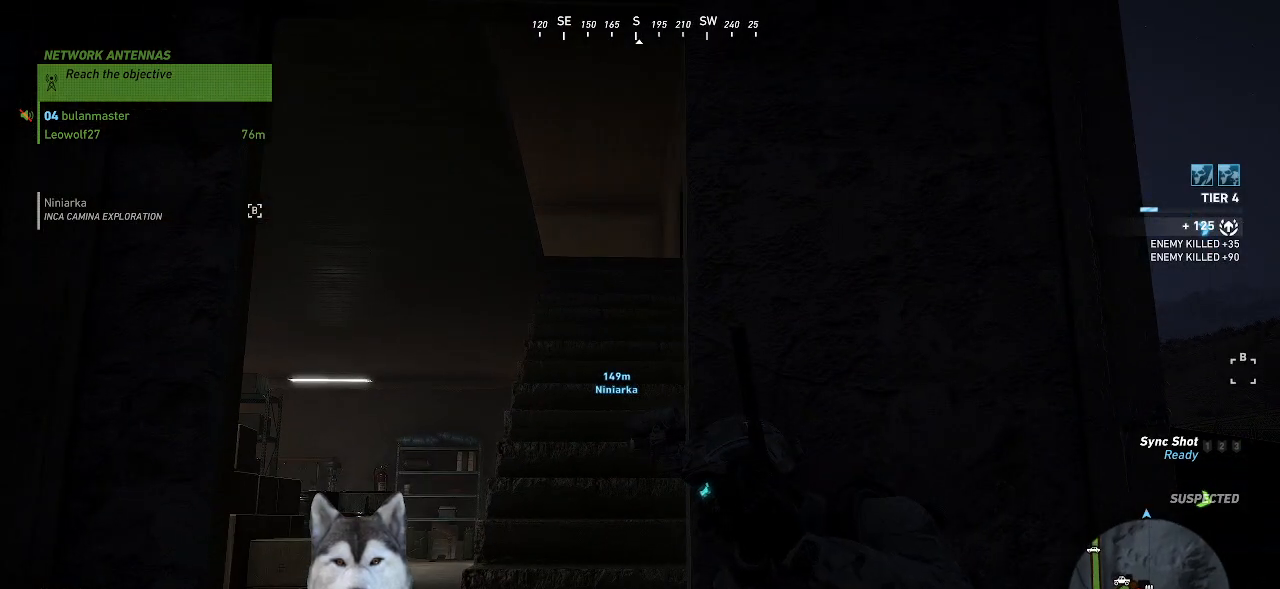
{"keys": [], "mouse": [], "mouse_move": "still", "events": []}
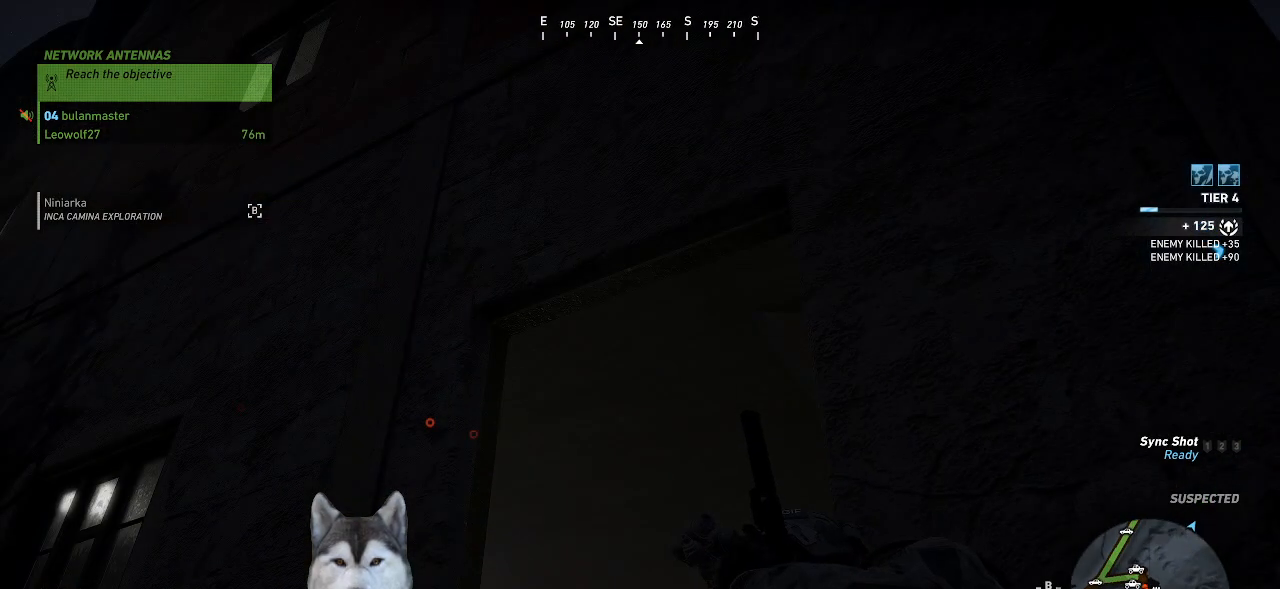
{"keys": [], "mouse": [], "mouse_move": "still", "events": []}